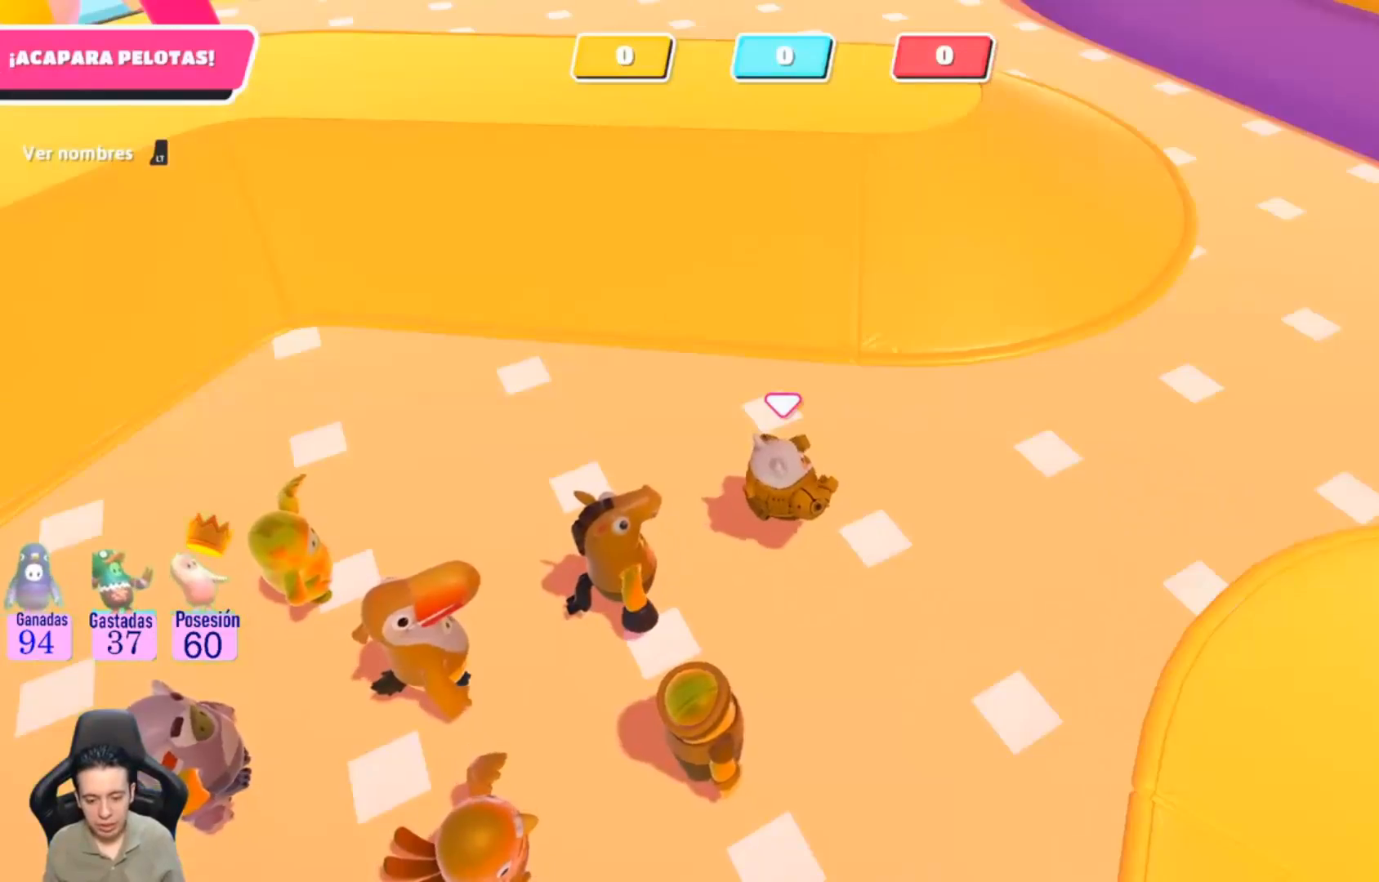
Gameplay with a controller (PlayStation layout); each line is a JSON object with the inputs held at the frame after it. "events" lists button and stick changes between this image and that frame as [ms after this image, input, new state], when the widget could be followed in between. Not read: R1.
{"buttons": [], "left_stick": "center", "right_stick": "right", "events": [[233, "right_stick", "right"]]}
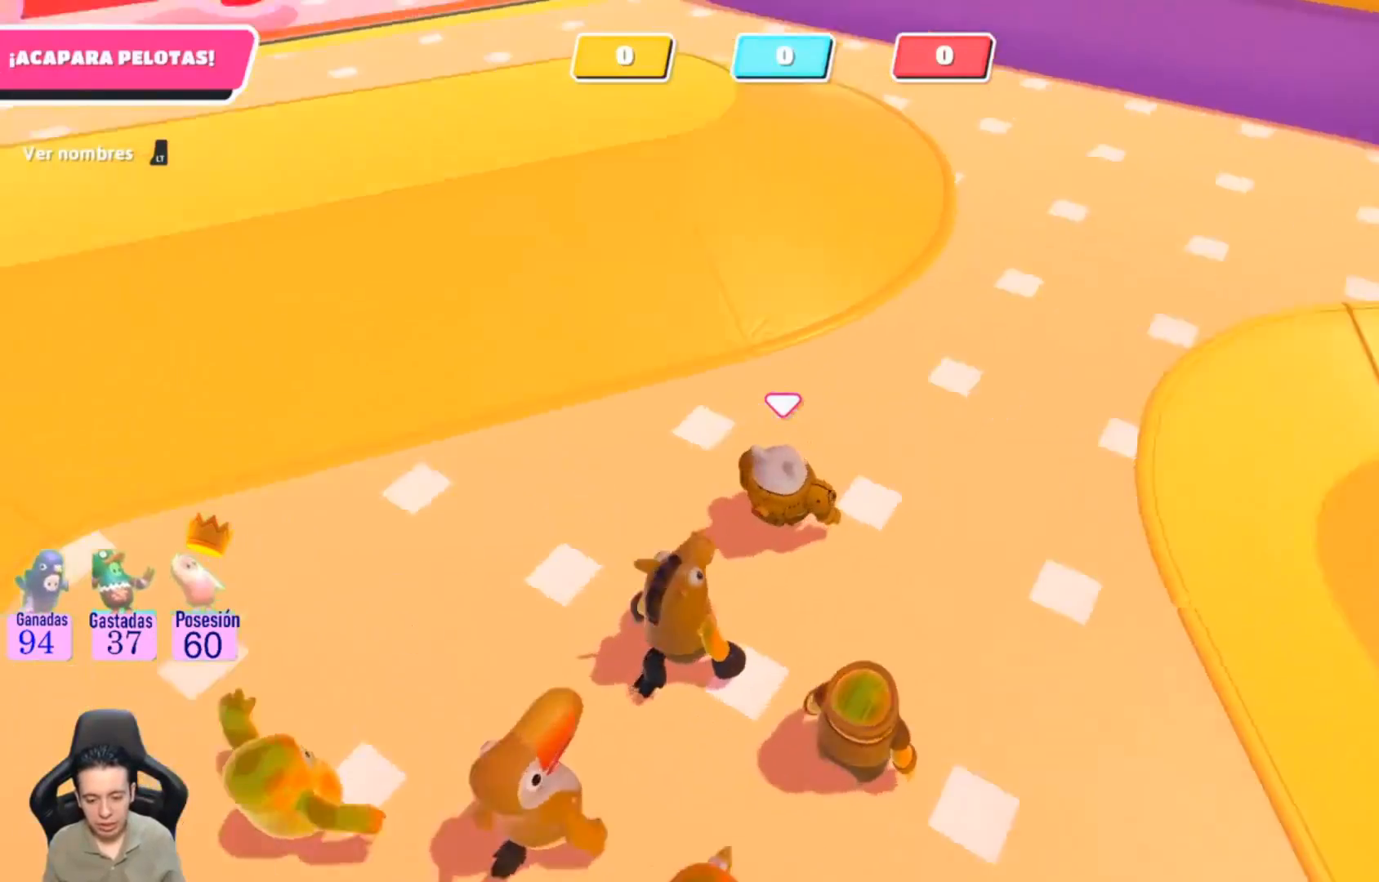
{"buttons": [], "left_stick": "center", "right_stick": "up-right", "events": [[500, "right_stick", "up-right"]]}
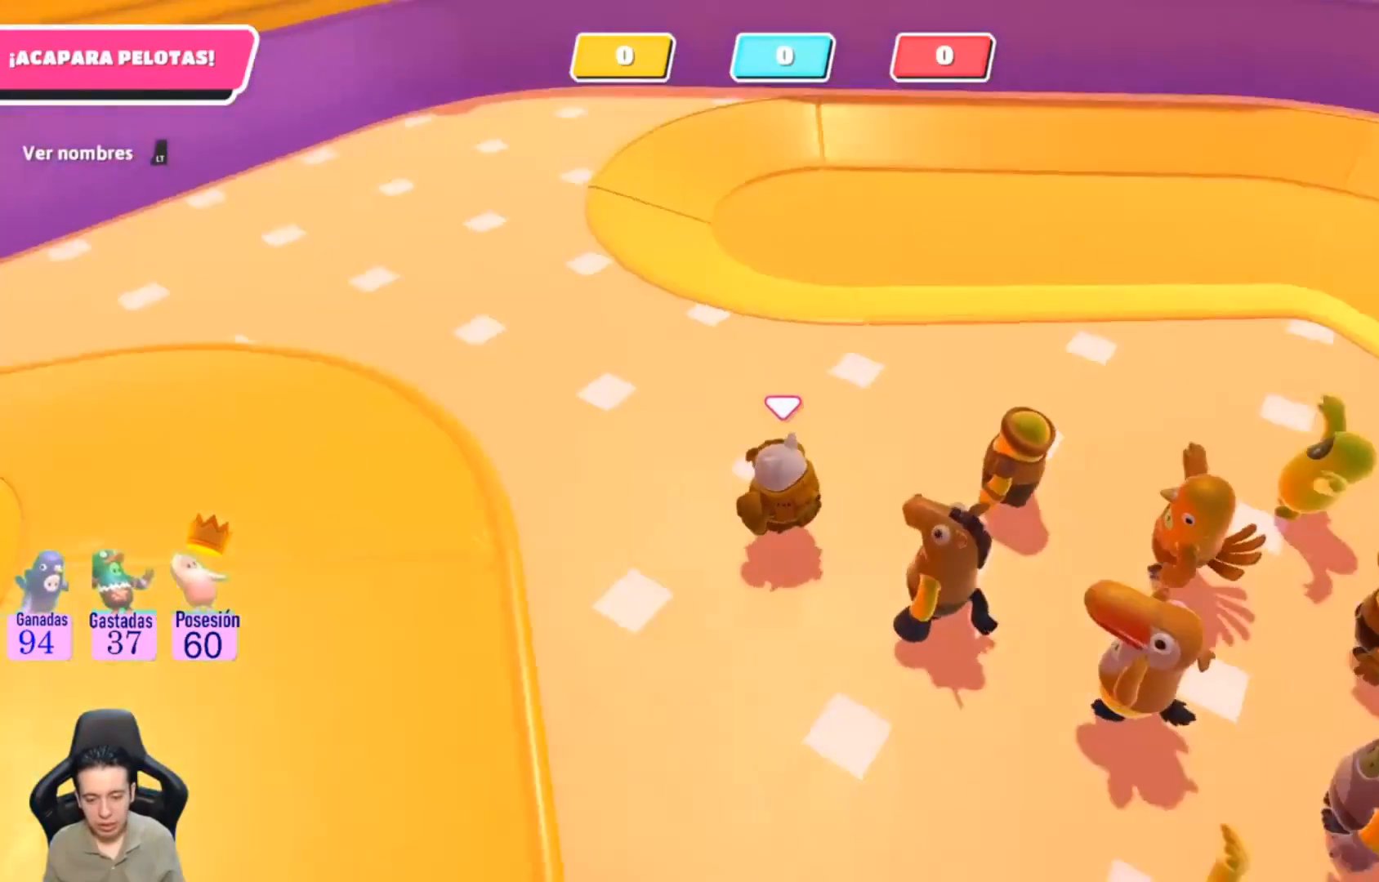
{"buttons": ["L1"], "left_stick": "center", "right_stick": "right", "events": [[200, "right_stick", "center"], [233, "L1", "down"], [467, "right_stick", "right"]]}
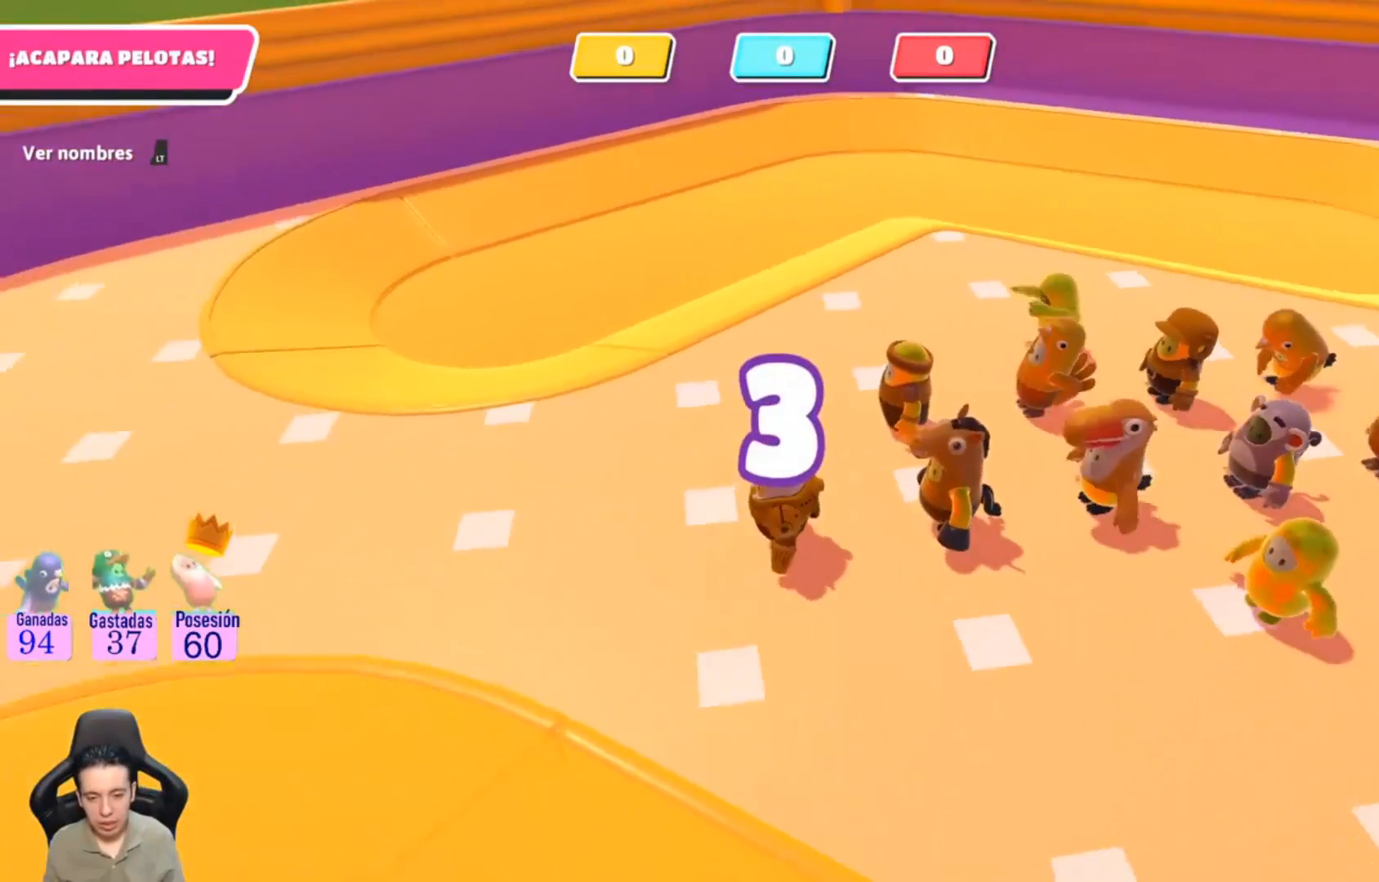
{"buttons": [], "left_stick": "center", "right_stick": "center", "events": [[33, "L1", "up"], [467, "right_stick", "center"]]}
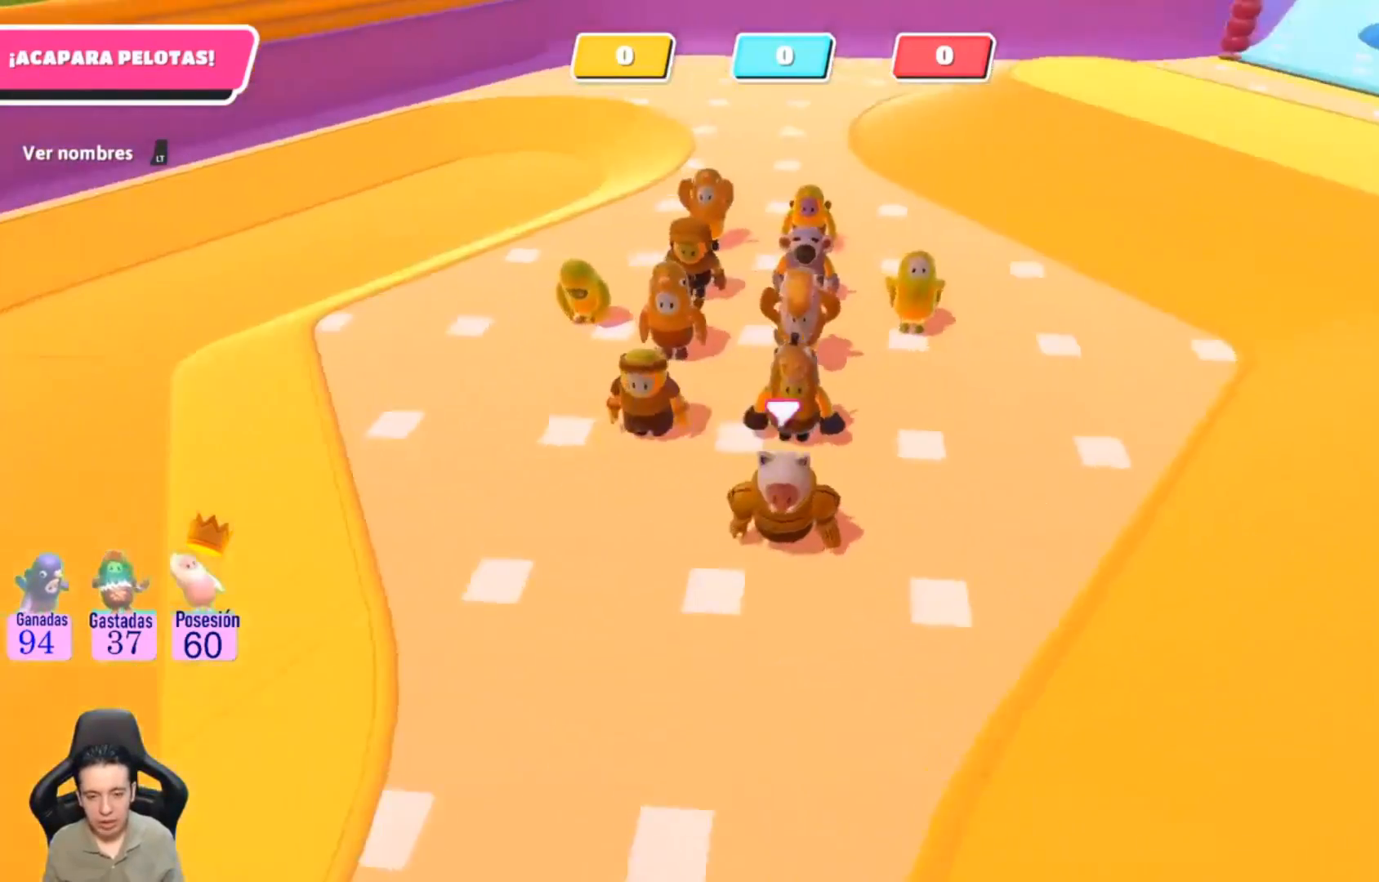
{"buttons": [], "left_stick": "up-right", "right_stick": "center", "events": [[233, "right_stick", "right"], [300, "left_stick", "up-right"], [333, "right_stick", "up-right"], [500, "right_stick", "center"]]}
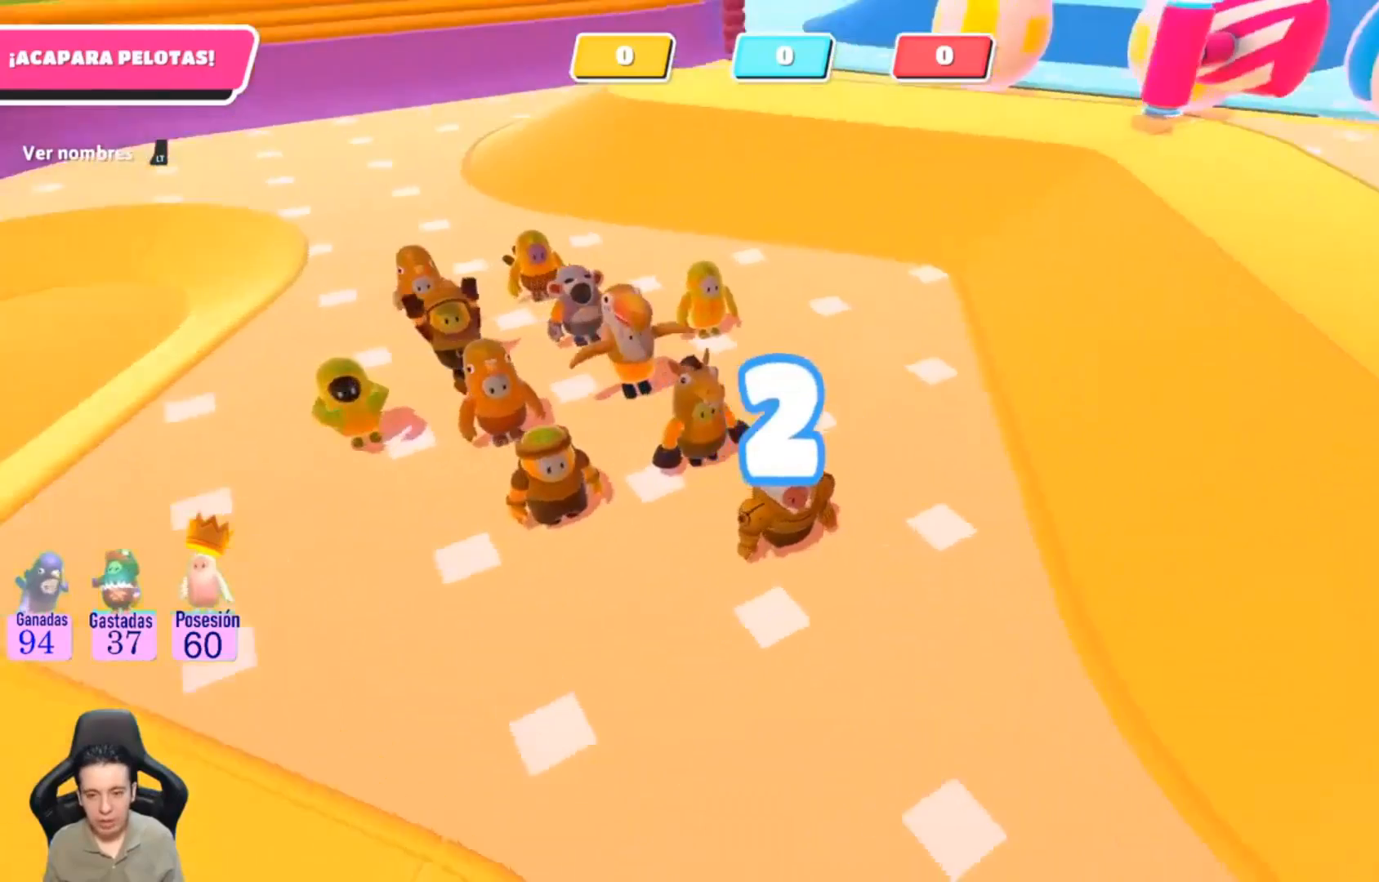
{"buttons": [], "left_stick": "up-right", "right_stick": "center", "events": [[300, "right_stick", "right"], [433, "right_stick", "center"]]}
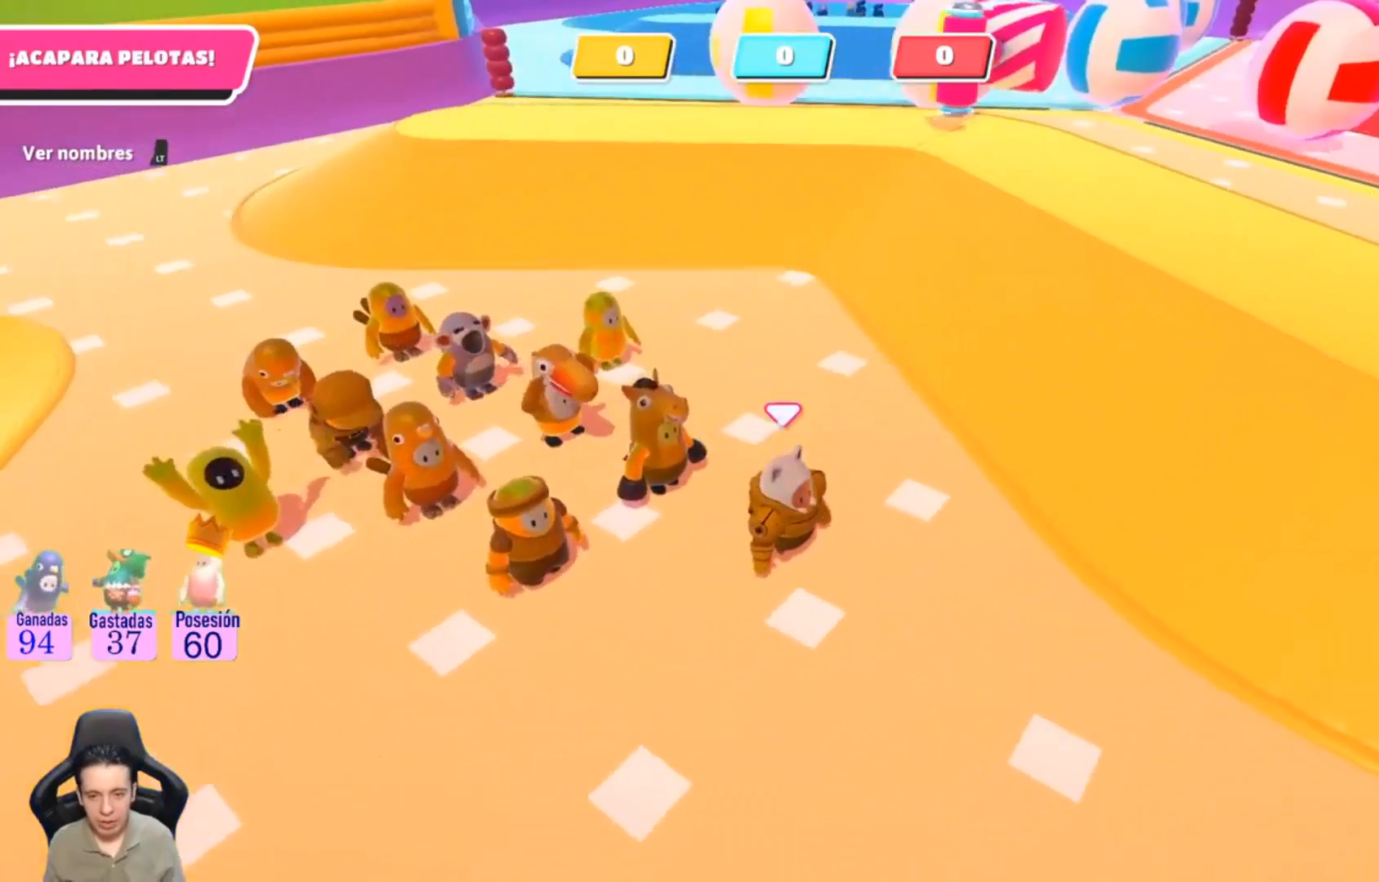
{"buttons": [], "left_stick": "up-right", "right_stick": "center", "events": []}
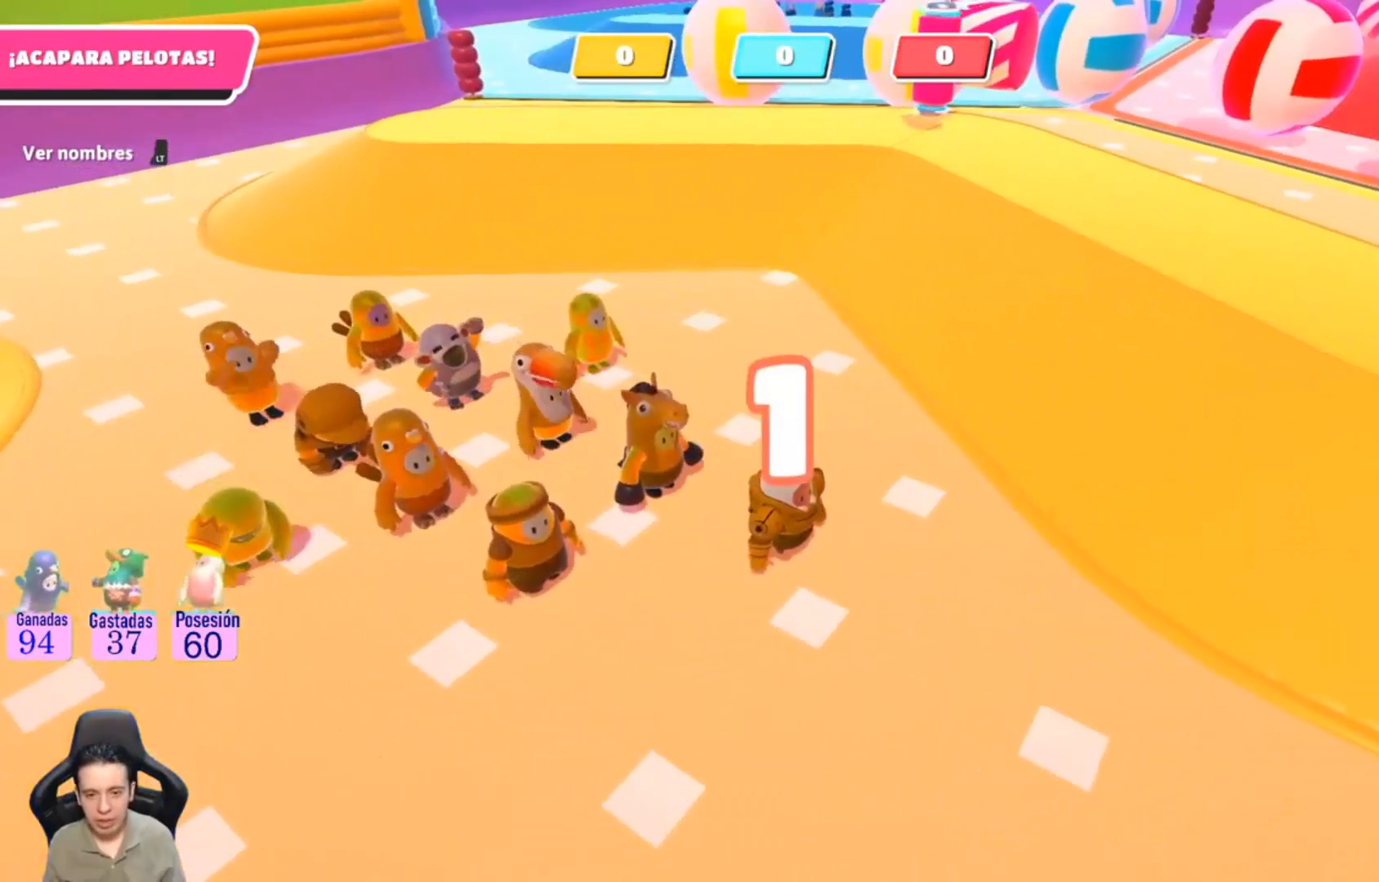
{"buttons": [], "left_stick": "up-right", "right_stick": "center", "events": [[67, "right_stick", "up-left"], [233, "right_stick", "center"]]}
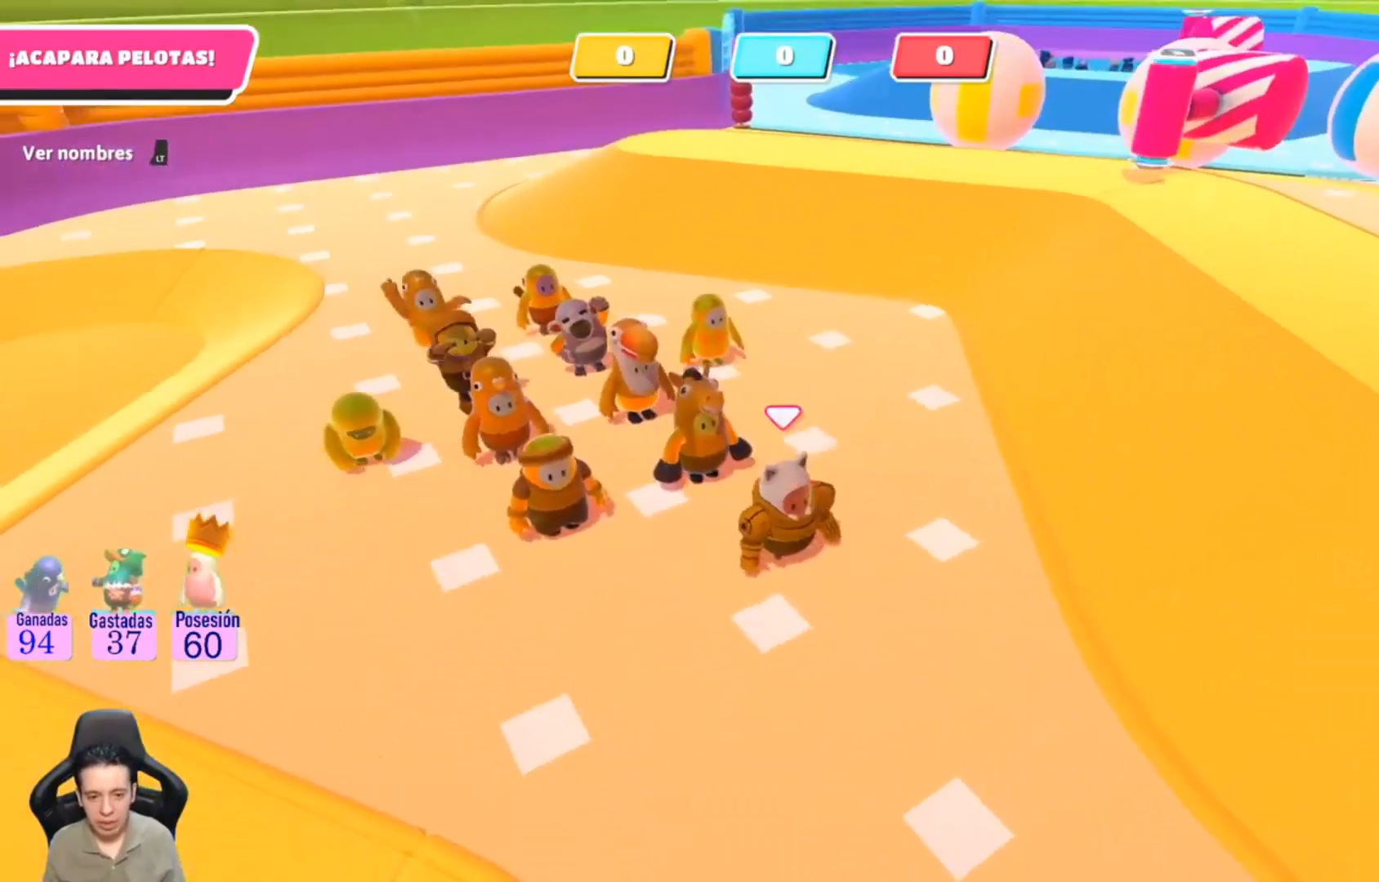
{"buttons": [], "left_stick": "up", "right_stick": "center", "events": [[500, "left_stick", "up"]]}
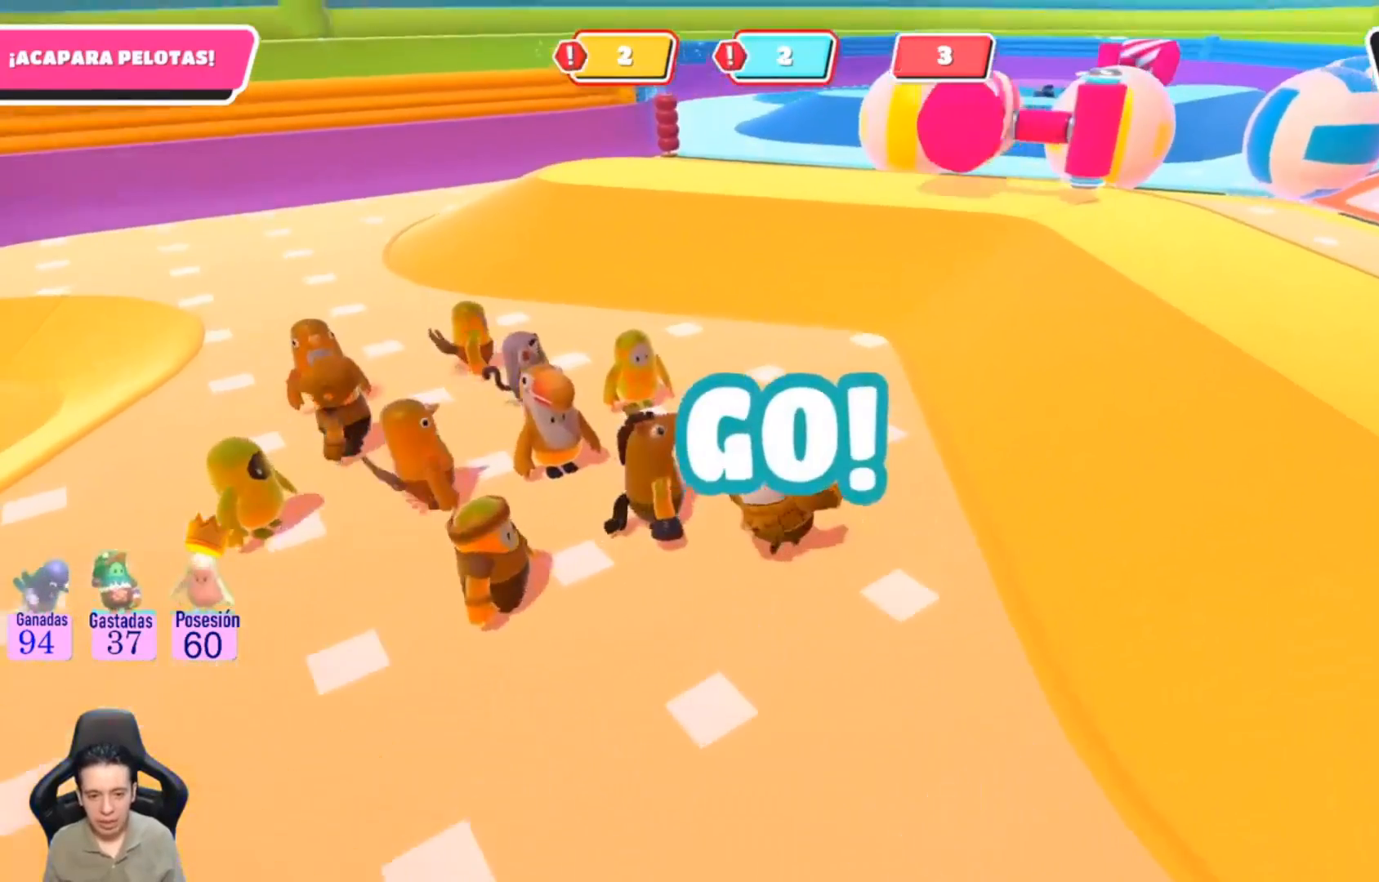
{"buttons": [], "left_stick": "up", "right_stick": "center", "events": []}
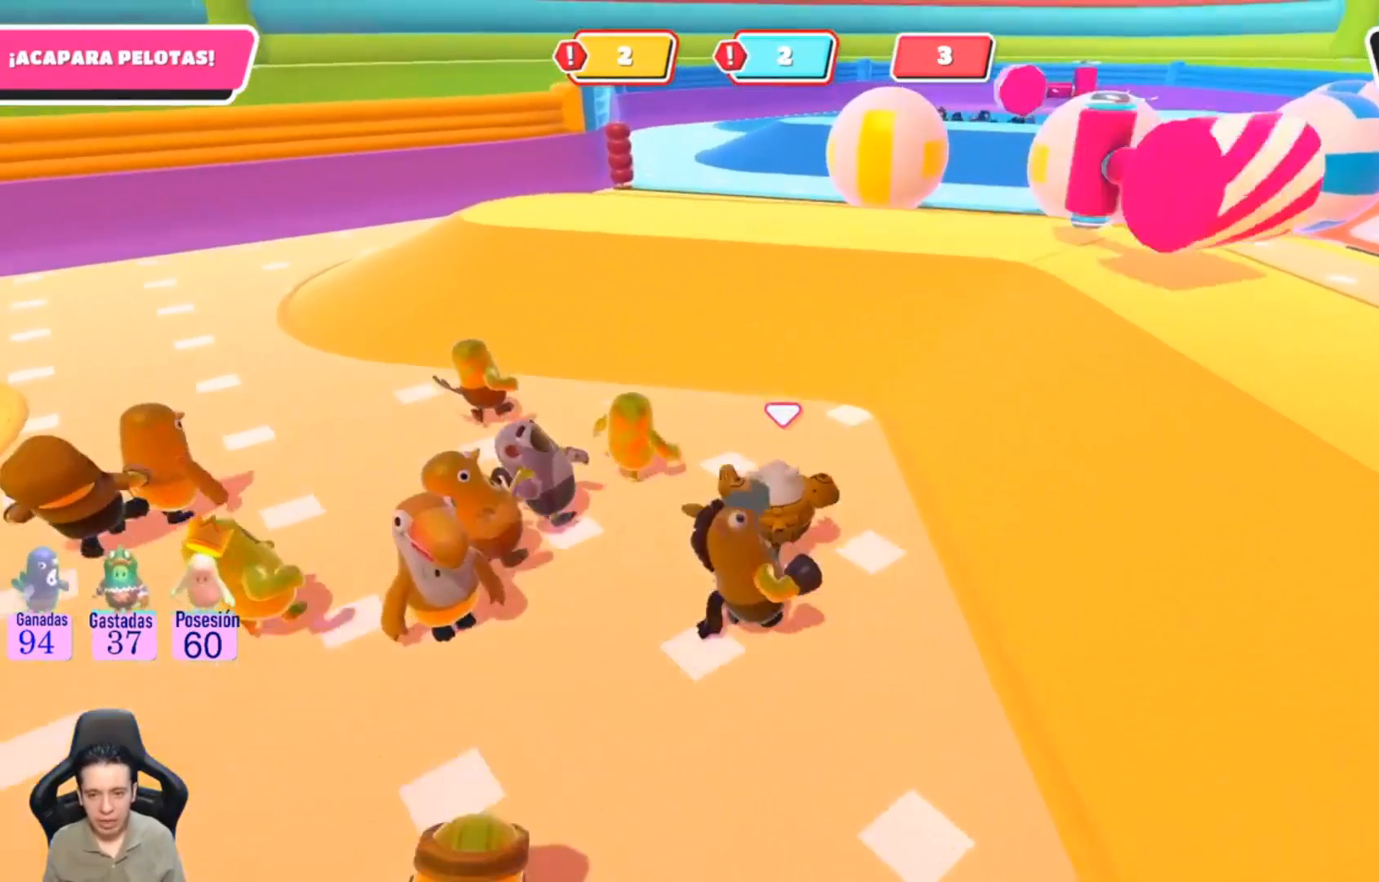
{"buttons": [], "left_stick": "up", "right_stick": "center", "events": []}